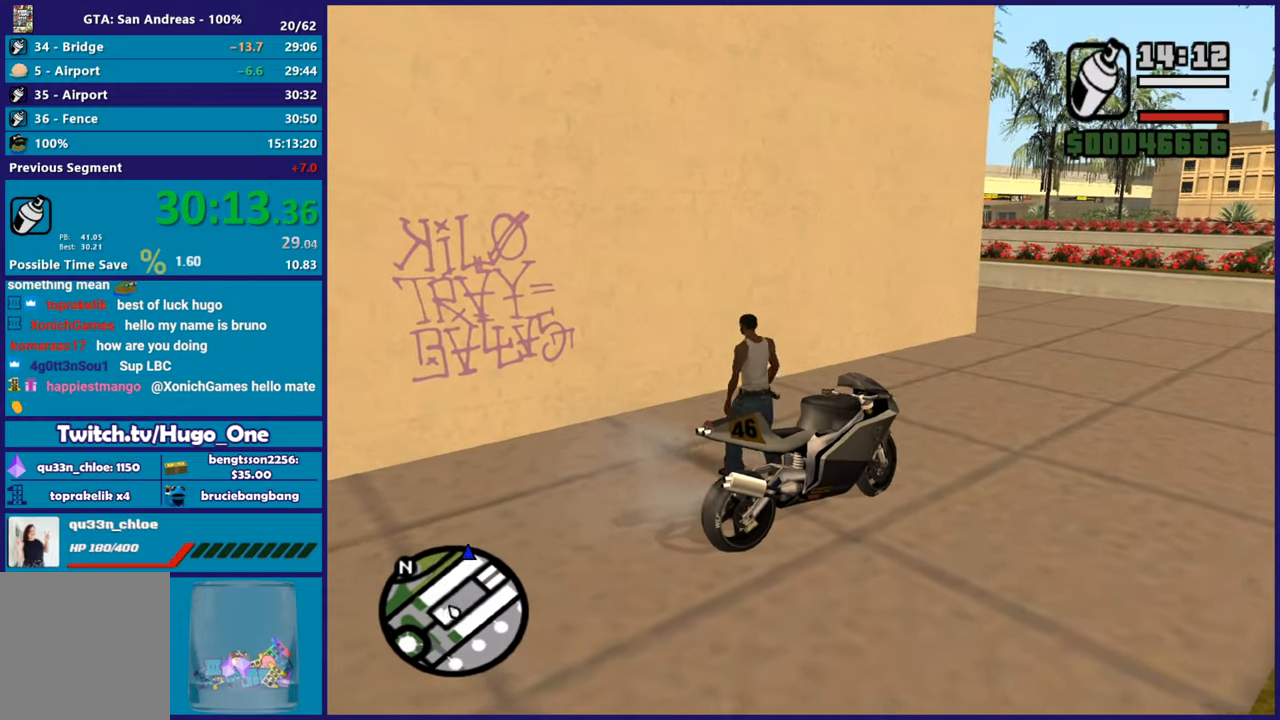
Gameplay with a controller (Xbox layout); each line is a JSON object with the inputs held at the frame after it. "events" lists button and stick changes between this image and that frame as [ms after this image, input, new state], when the widget could be followed in between.
{"buttons": ["L2", "R2"], "left_stick": "up-left", "right_stick": "center", "events": [[50, "right_stick", "left"], [183, "right_stick", "center"], [317, "L2", "down"], [317, "left_stick", "up-left"], [350, "R2", "down"]]}
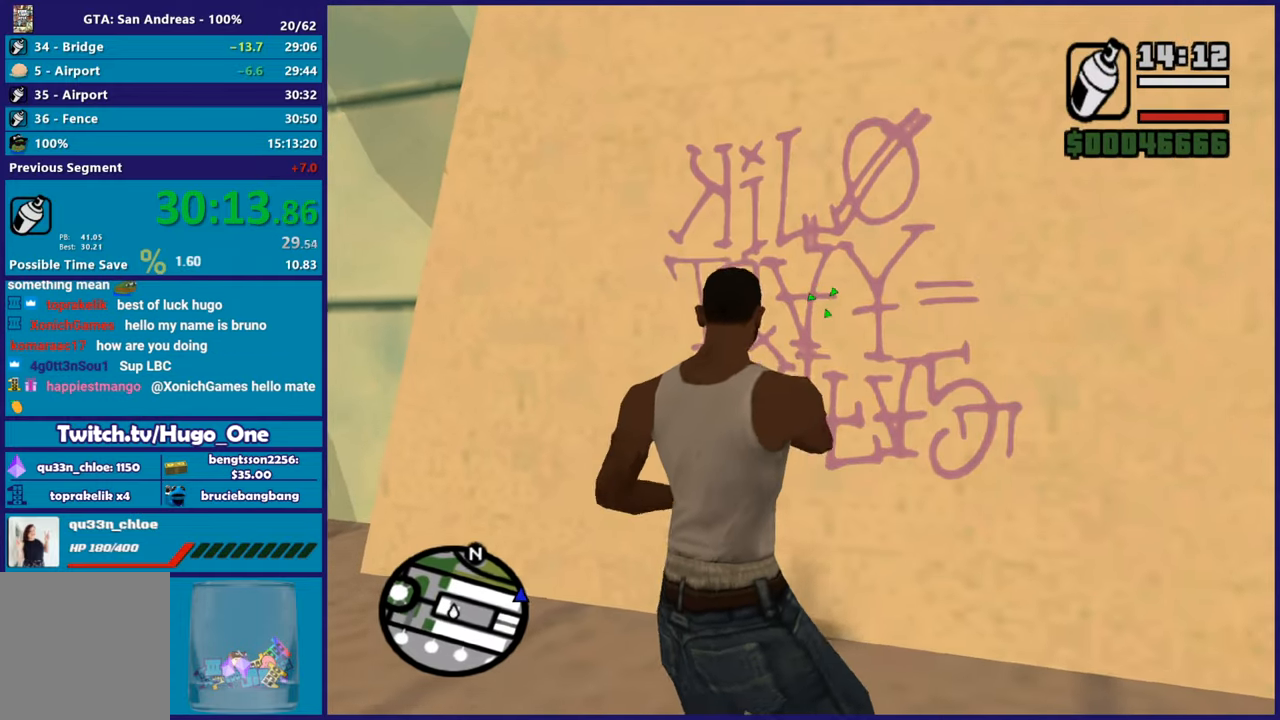
{"buttons": ["L2", "R2"], "left_stick": "up-left", "right_stick": "center", "events": []}
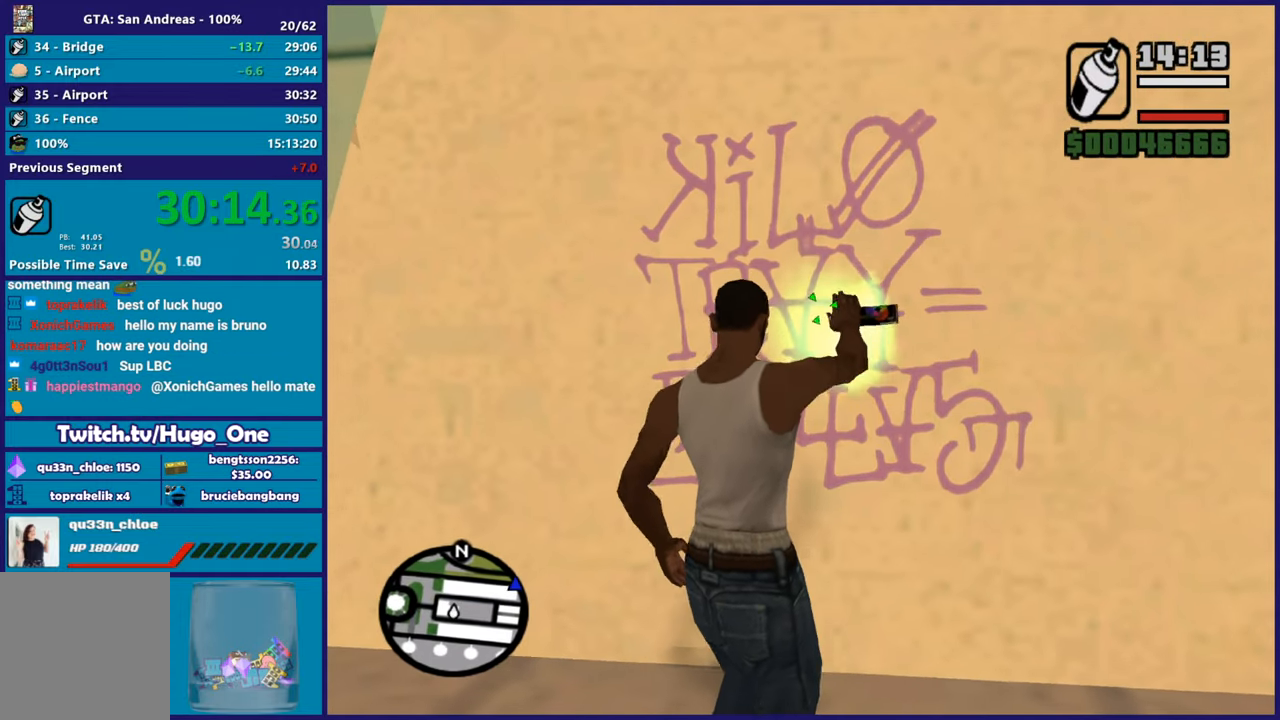
{"buttons": ["L2", "R2"], "left_stick": "center", "right_stick": "center", "events": [[283, "left_stick", "center"]]}
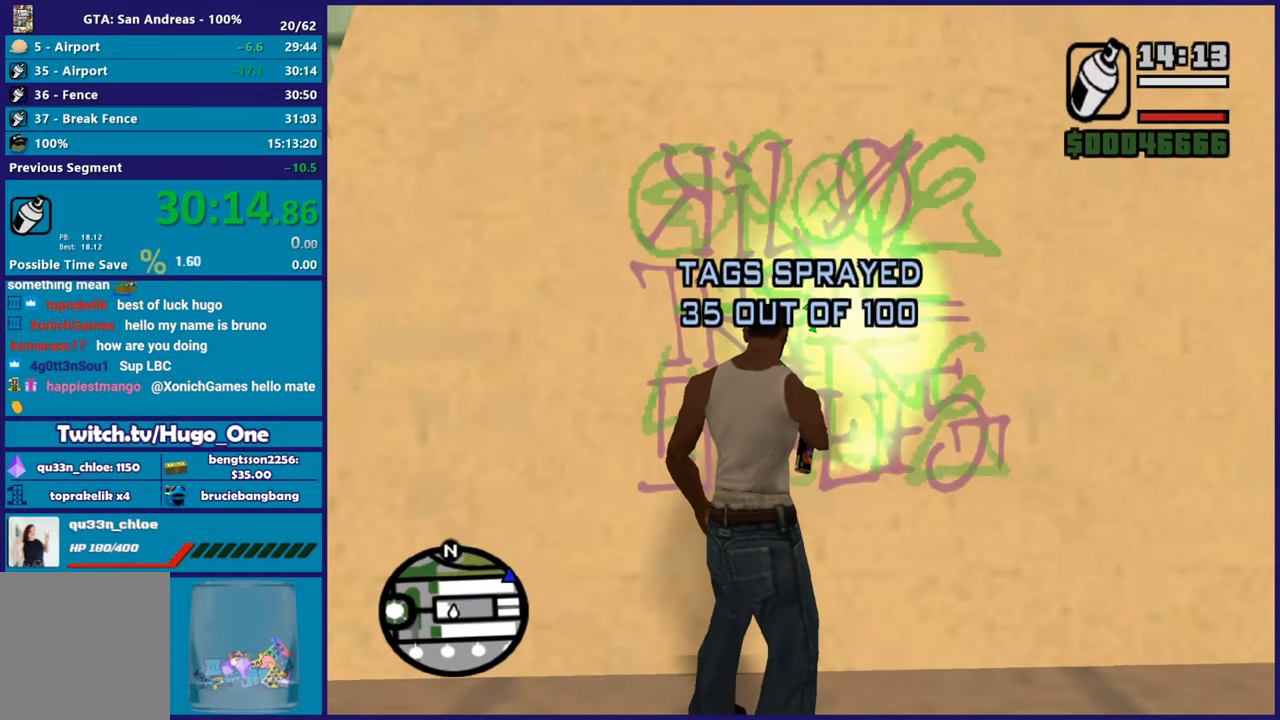
{"buttons": [], "left_stick": "right", "right_stick": "right", "events": [[301, "left_stick", "right"], [334, "L2", "up"], [334, "R2", "up"], [351, "right_stick", "right"]]}
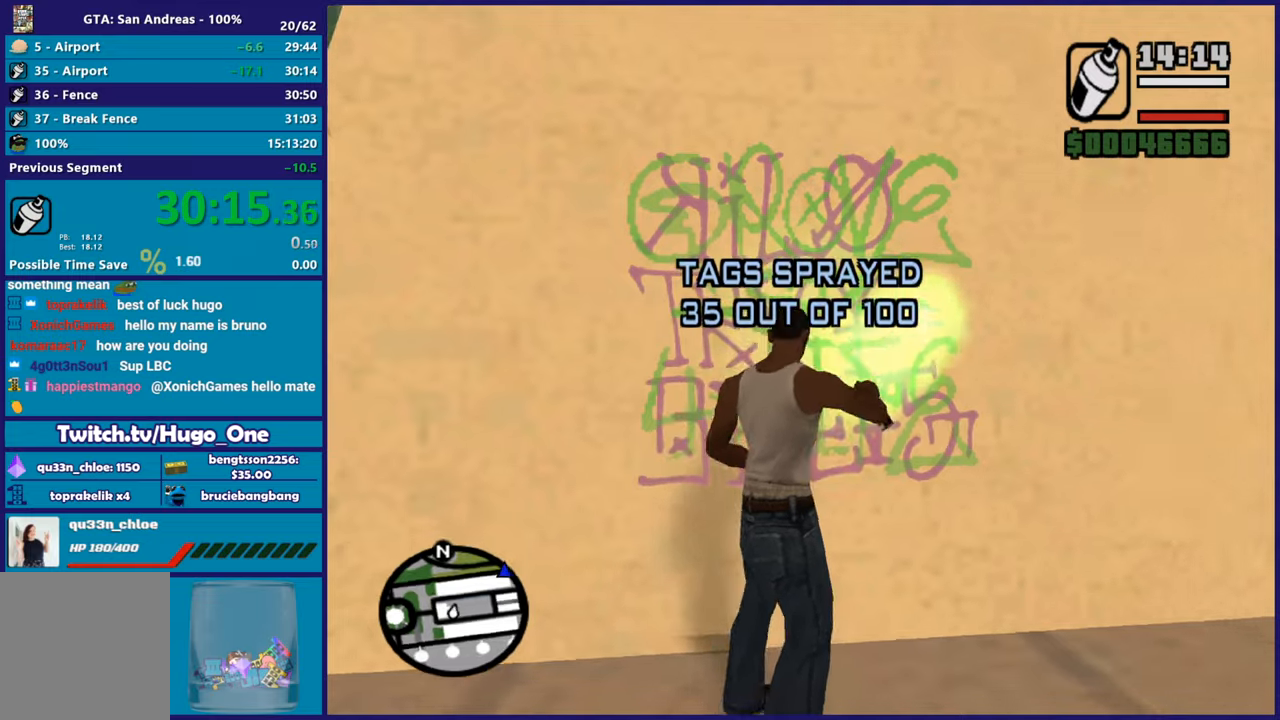
{"buttons": ["Y"], "left_stick": "center", "right_stick": "center", "events": [[17, "left_stick", "down-right"], [17, "right_stick", "center"], [117, "A", "down"], [217, "A", "up"], [283, "Y", "down"], [317, "left_stick", "center"], [400, "Y", "up"], [484, "Y", "down"]]}
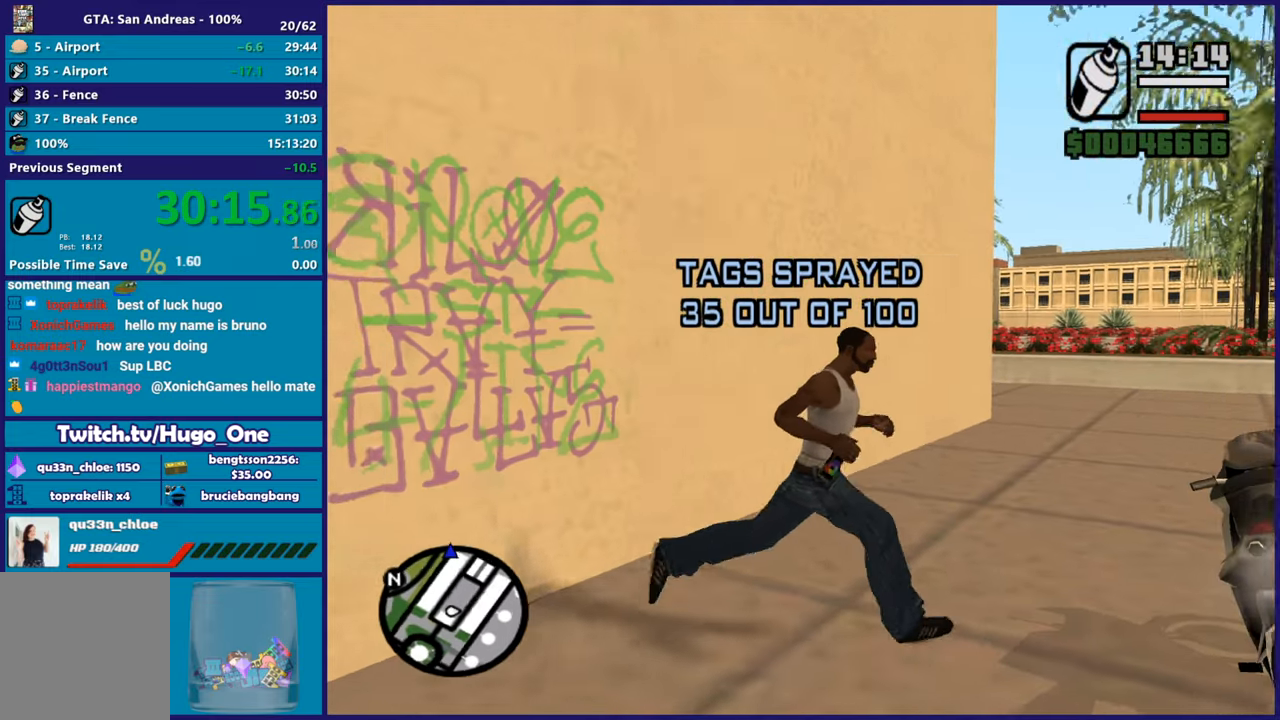
{"buttons": [], "left_stick": "center", "right_stick": "center", "events": [[84, "Y", "up"], [150, "Y", "down"], [267, "Y", "up"], [334, "Y", "down"], [451, "Y", "up"]]}
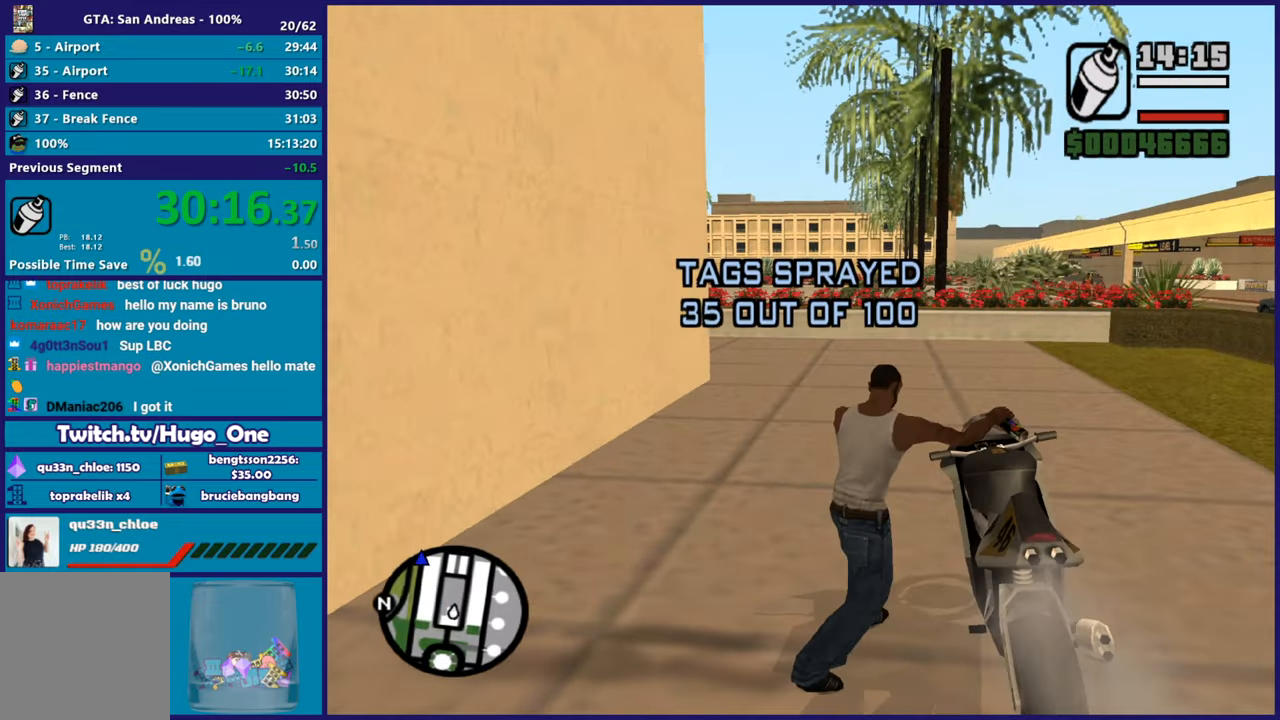
{"buttons": ["R2"], "left_stick": "center", "right_stick": "center", "events": [[50, "right_stick", "down-left"], [217, "right_stick", "left"], [250, "R2", "down"], [367, "right_stick", "center"]]}
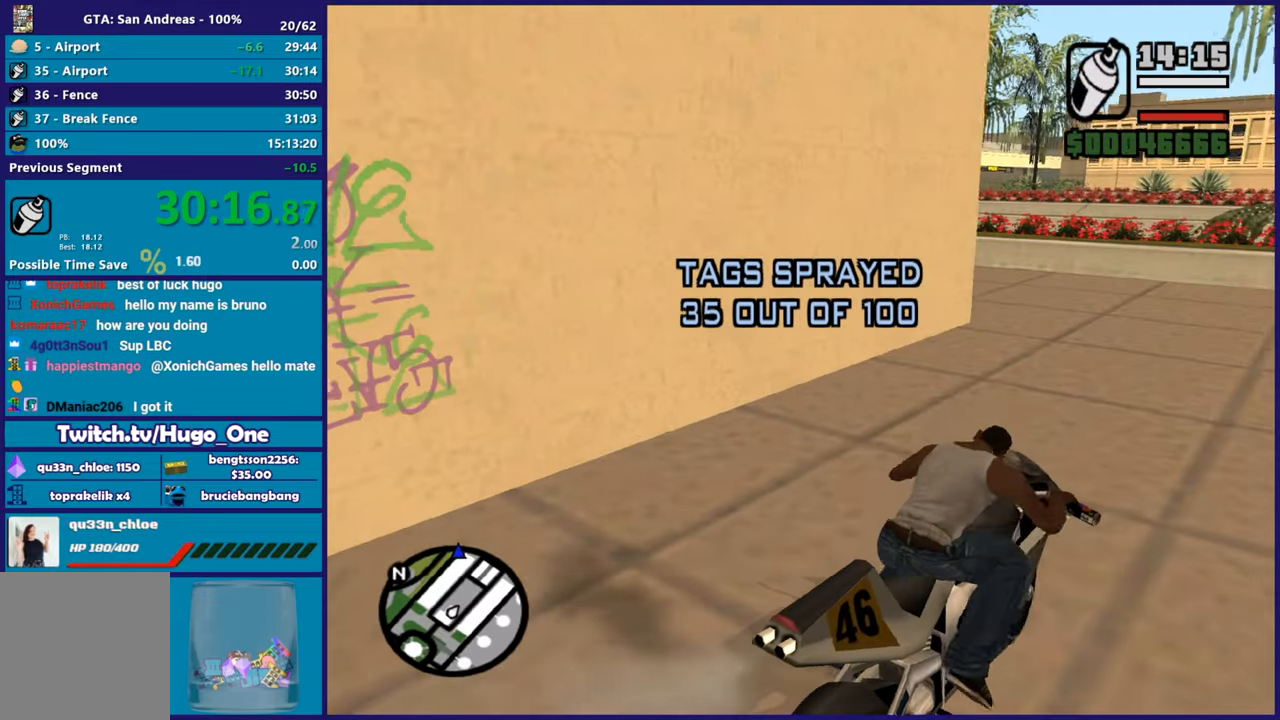
{"buttons": ["R2"], "left_stick": "up-left", "right_stick": "left", "events": [[17, "right_stick", "left"], [34, "left_stick", "up-left"], [417, "left_stick", "center"], [484, "left_stick", "up-left"]]}
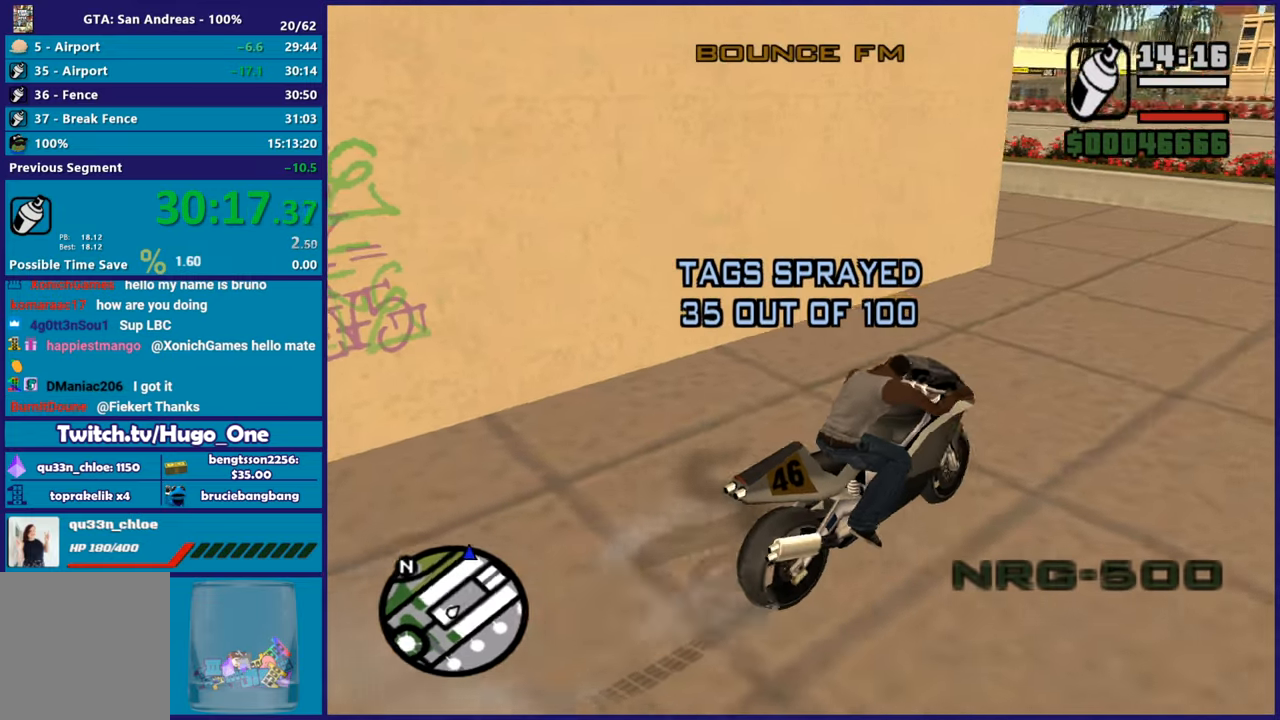
{"buttons": ["R2"], "left_stick": "left", "right_stick": "center", "events": [[117, "left_stick", "center"], [267, "left_stick", "left"], [434, "left_stick", "center"], [450, "right_stick", "center"], [500, "left_stick", "left"]]}
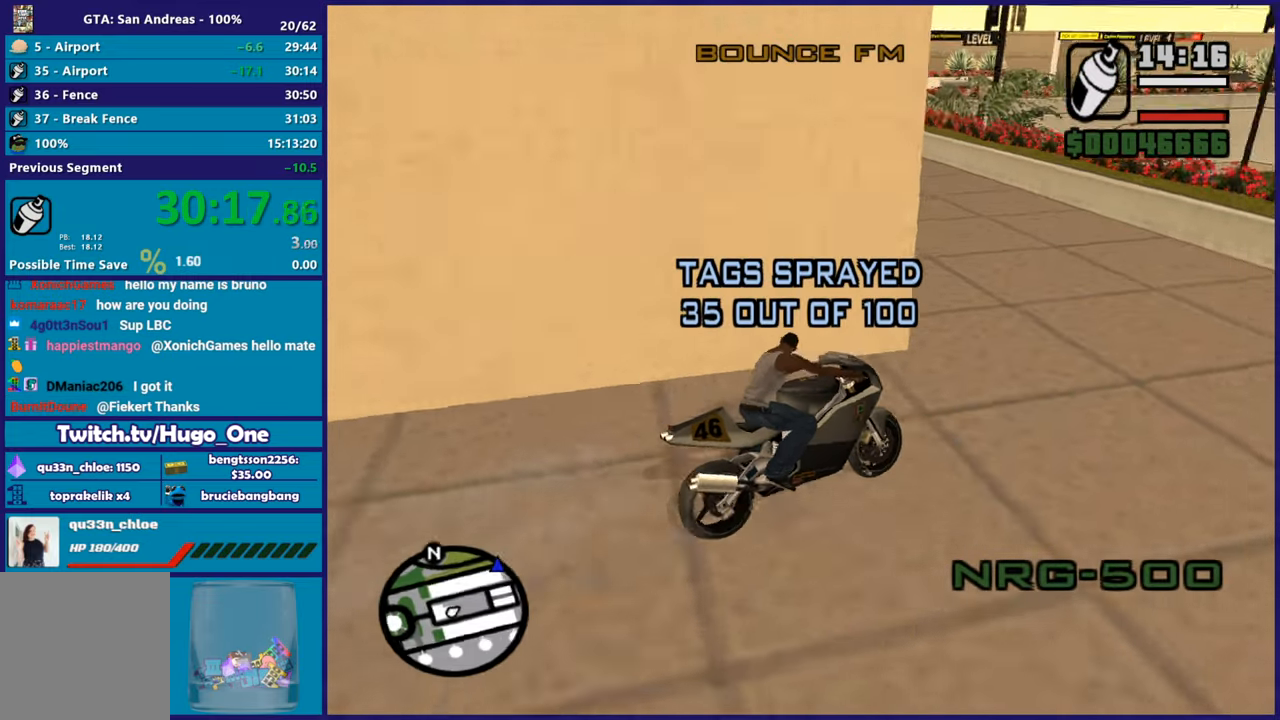
{"buttons": ["R2"], "left_stick": "left", "right_stick": "down-left", "events": [[84, "R2", "up"], [117, "A", "down"], [251, "A", "up"], [351, "right_stick", "down-left"], [501, "R2", "down"]]}
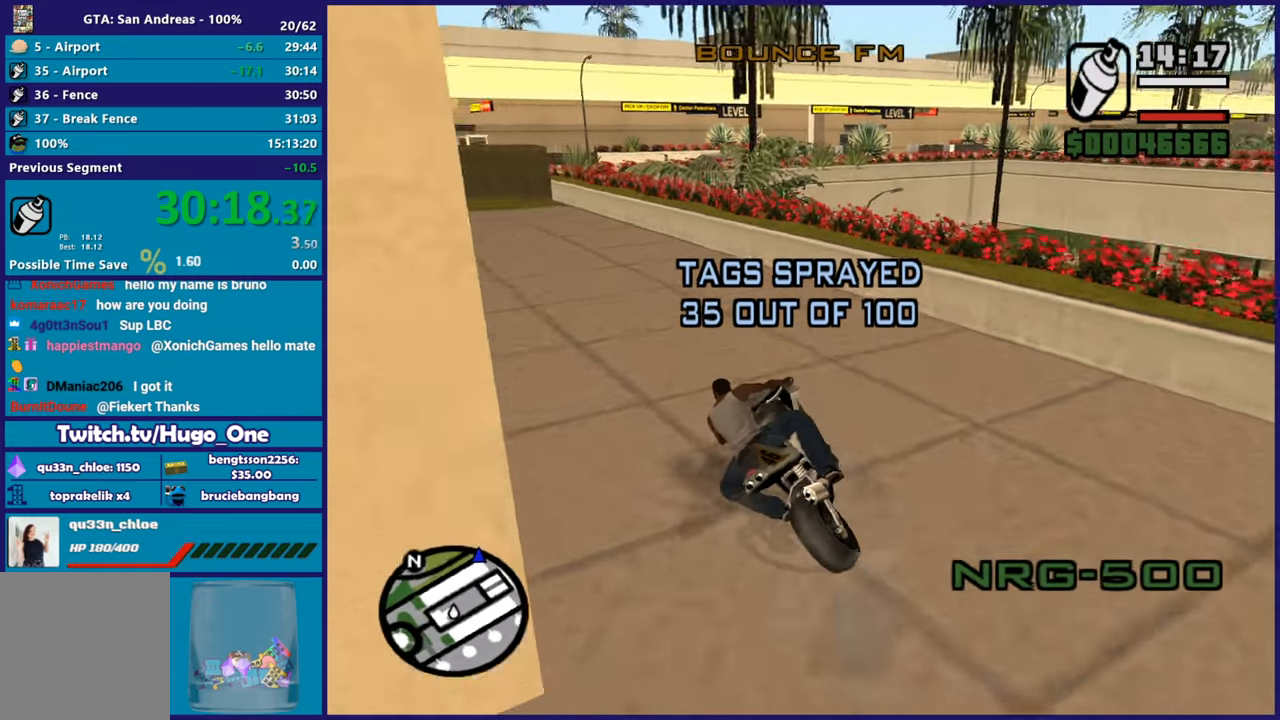
{"buttons": ["R2"], "left_stick": "left", "right_stick": "down-left", "events": [[367, "left_stick", "right"], [484, "left_stick", "left"]]}
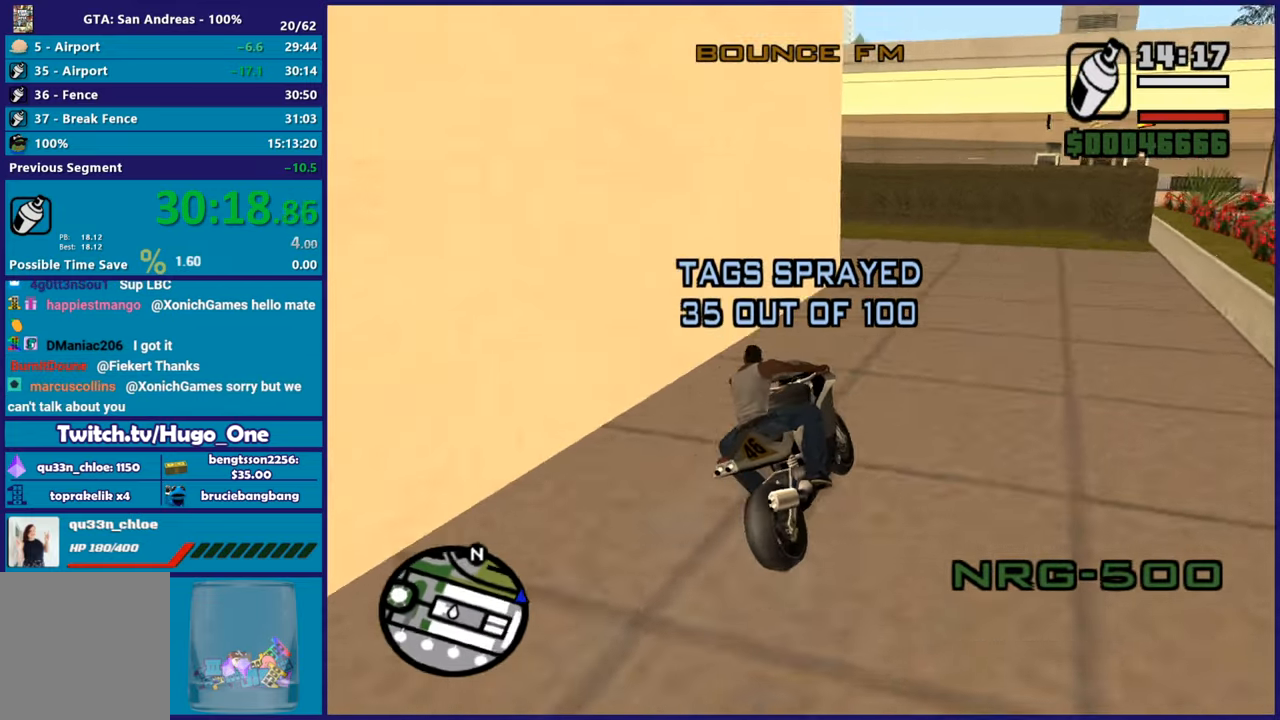
{"buttons": ["A", "L2"], "left_stick": "left", "right_stick": "center", "events": [[167, "left_stick", "center"], [184, "R2", "up"], [184, "right_stick", "center"], [401, "left_stick", "left"], [417, "L2", "down"], [451, "A", "down"]]}
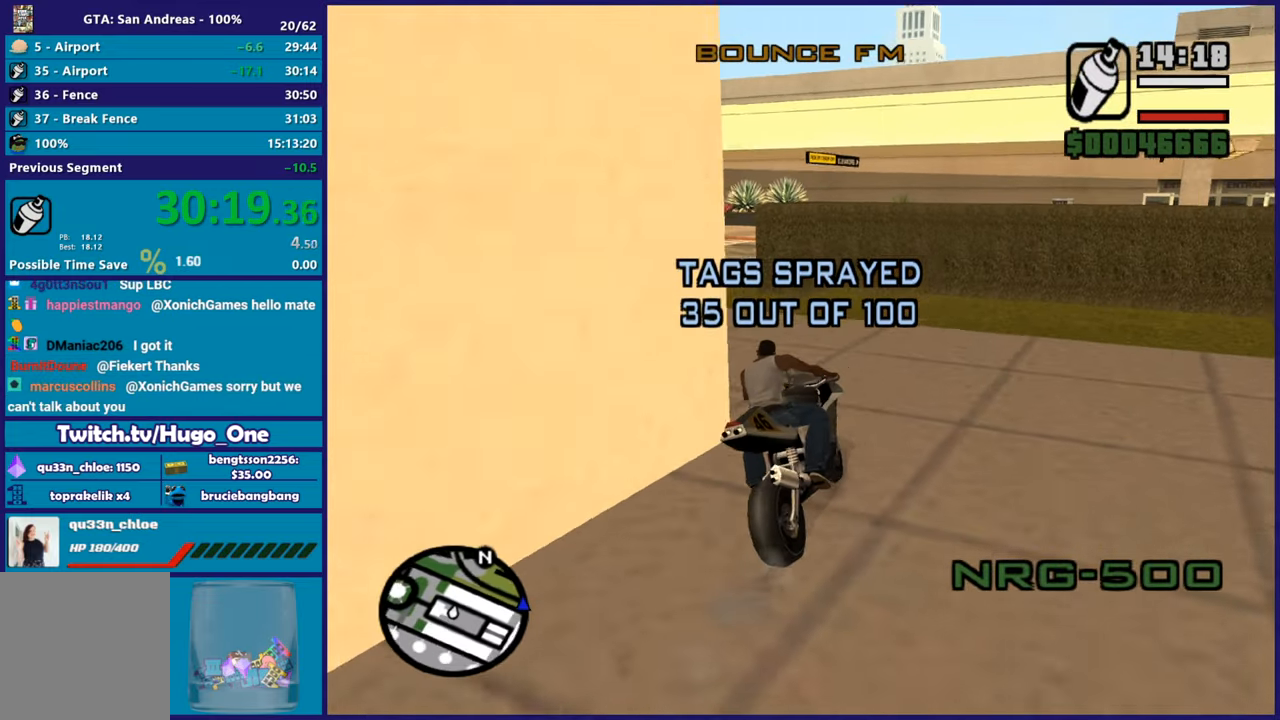
{"buttons": ["R2"], "left_stick": "left", "right_stick": "down-left", "events": [[83, "A", "up"], [83, "L2", "up"], [183, "right_stick", "down-left"], [484, "R2", "down"]]}
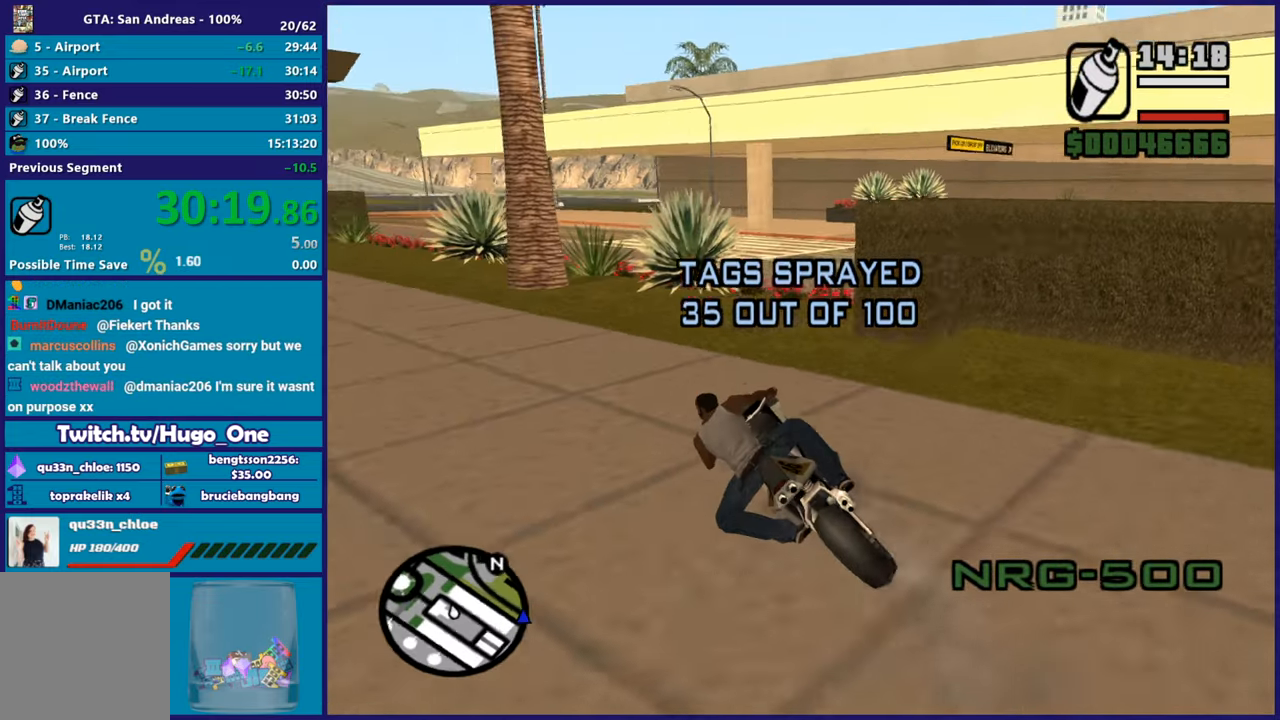
{"buttons": ["R2"], "left_stick": "center", "right_stick": "down-left", "events": [[66, "left_stick", "right"], [116, "right_stick", "center"], [250, "left_stick", "center"], [300, "left_stick", "right"], [300, "right_stick", "down-left"], [483, "left_stick", "center"]]}
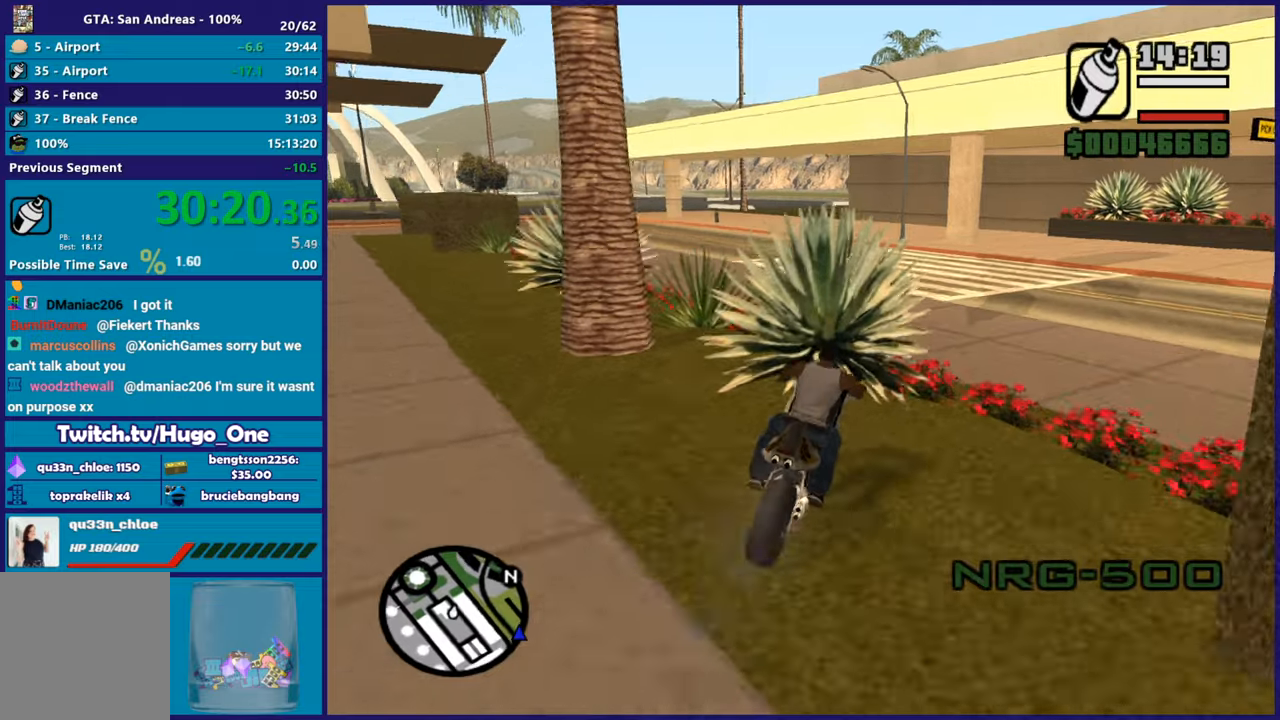
{"buttons": ["R2"], "left_stick": "left", "right_stick": "down-left", "events": [[17, "left_stick", "left"], [17, "right_stick", "center"], [134, "right_stick", "down-left"], [250, "left_stick", "right"], [317, "left_stick", "left"]]}
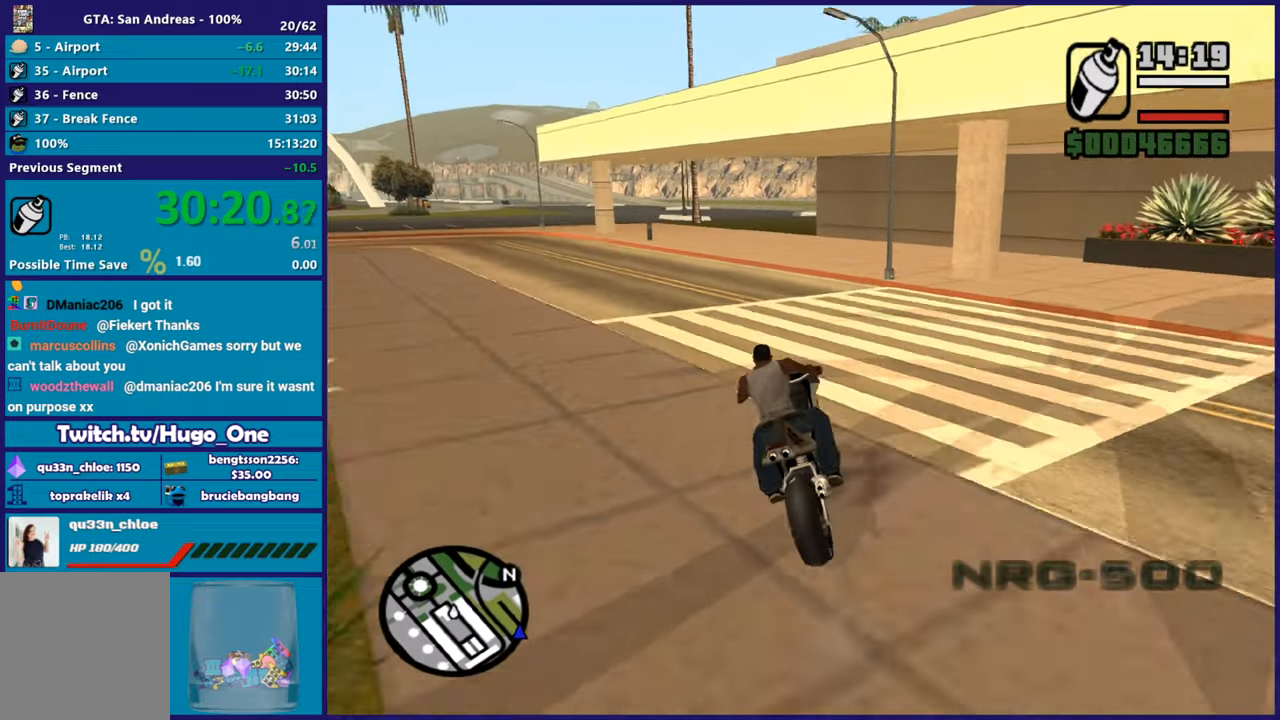
{"buttons": ["R2"], "left_stick": "right", "right_stick": "down", "events": [[83, "right_stick", "center"], [166, "left_stick", "up-left"], [417, "left_stick", "right"], [433, "right_stick", "down"]]}
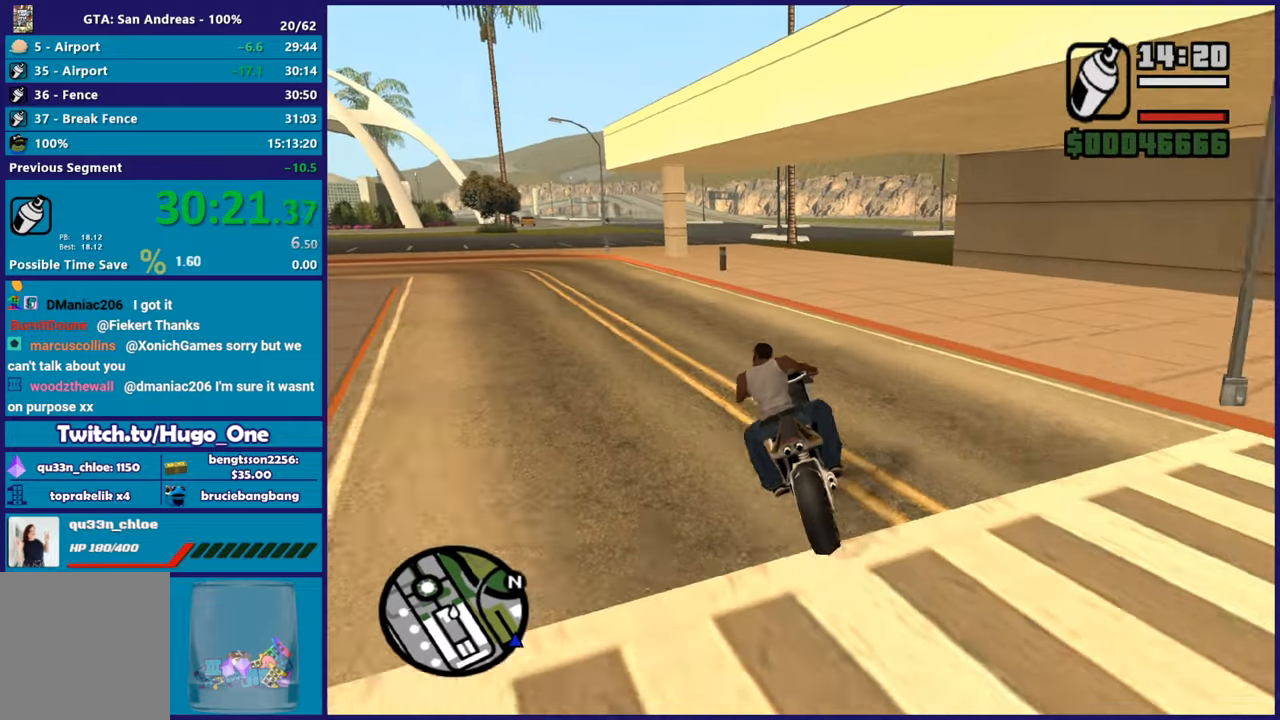
{"buttons": [], "left_stick": "right", "right_stick": "down-right", "events": [[50, "right_stick", "down-right"], [84, "left_stick", "up-left"], [200, "right_stick", "down"], [217, "left_stick", "right"], [317, "right_stick", "down-right"], [484, "R2", "up"]]}
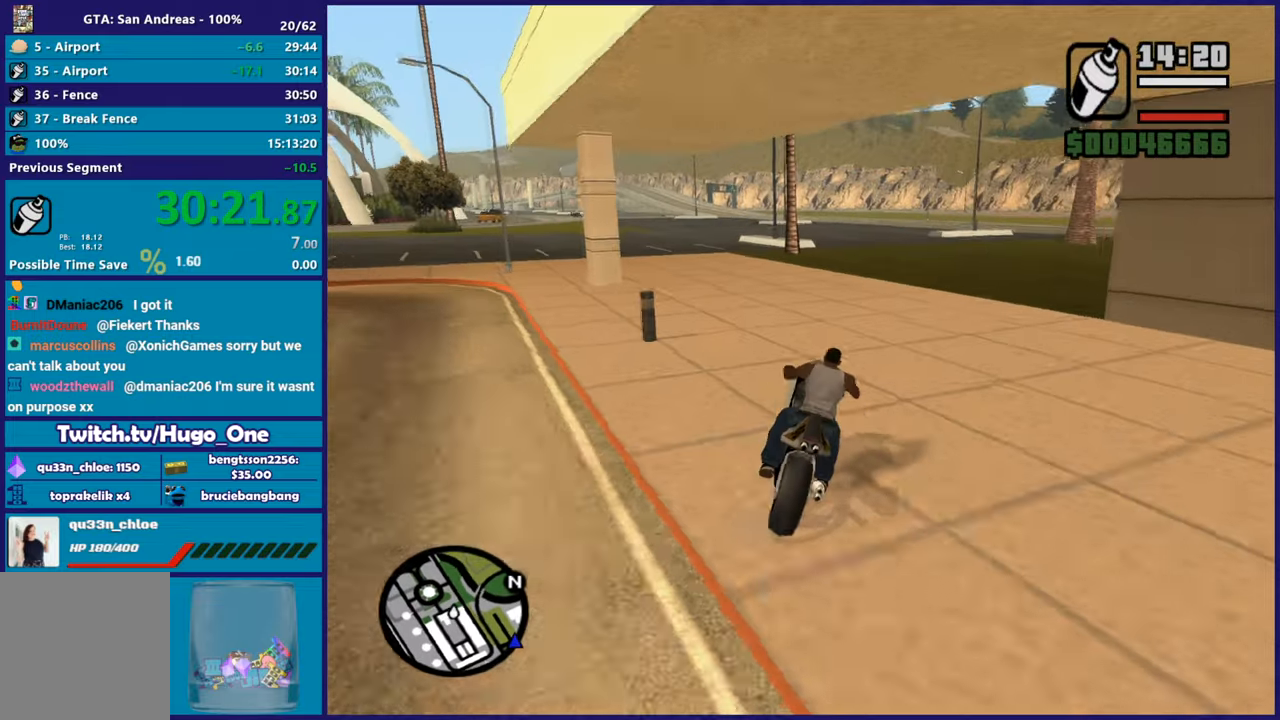
{"buttons": [], "left_stick": "right", "right_stick": "center", "events": [[133, "right_stick", "center"], [200, "L2", "down"], [233, "A", "down"], [367, "A", "up"], [467, "L2", "up"]]}
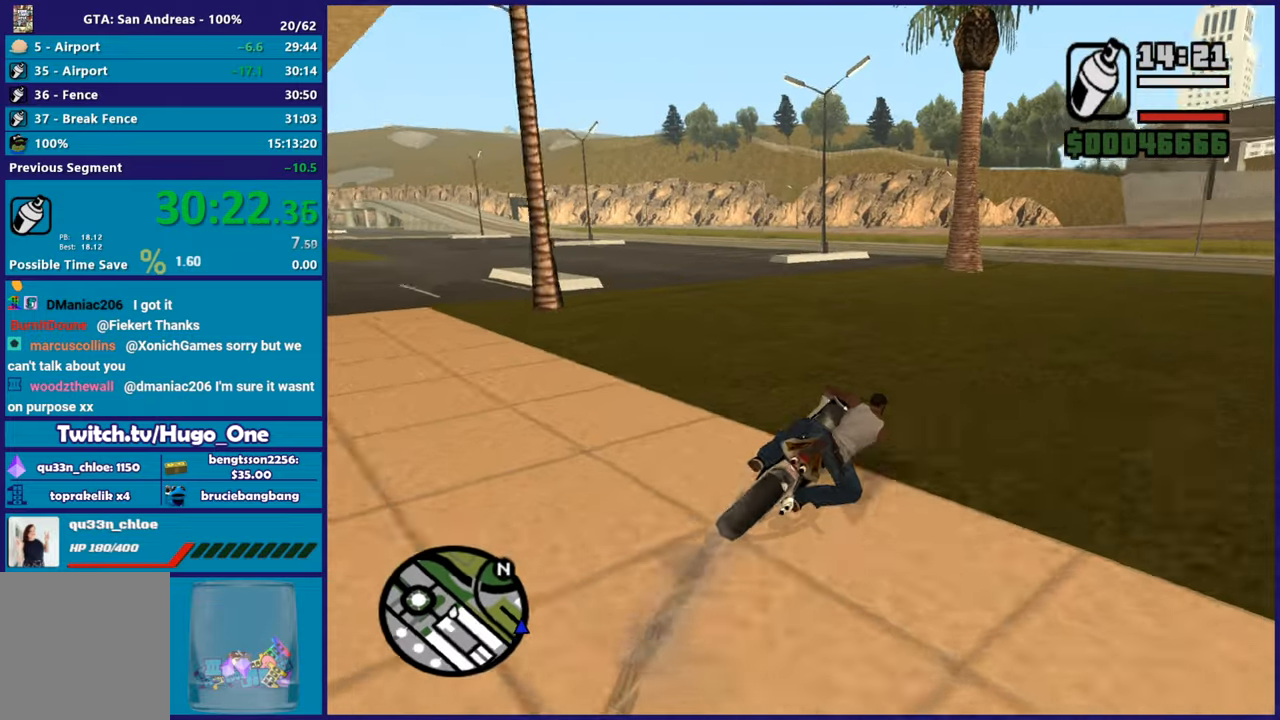
{"buttons": ["R2"], "left_stick": "right", "right_stick": "down-right", "events": [[34, "right_stick", "right"], [234, "R2", "down"], [484, "right_stick", "down-right"]]}
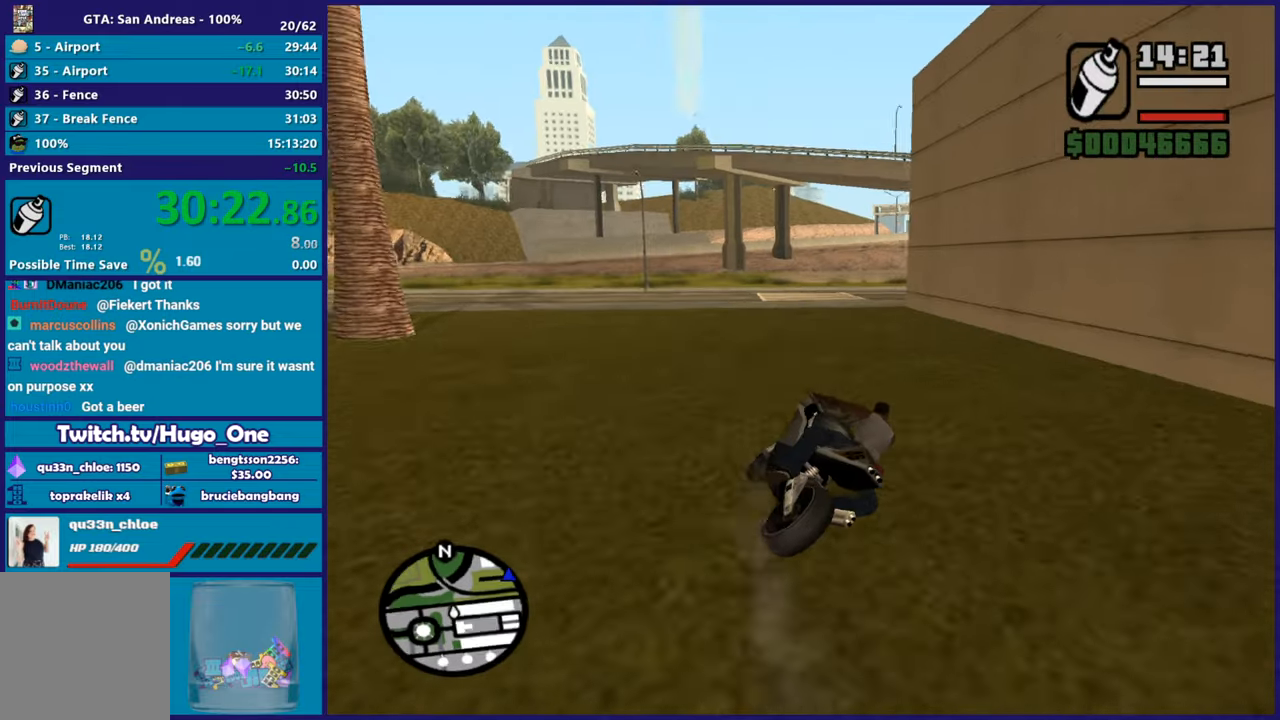
{"buttons": ["A"], "left_stick": "right", "right_stick": "center", "events": [[66, "left_stick", "up"], [116, "left_stick", "center"], [150, "right_stick", "right"], [250, "right_stick", "center"], [267, "left_stick", "right"], [450, "R2", "up"], [483, "A", "down"]]}
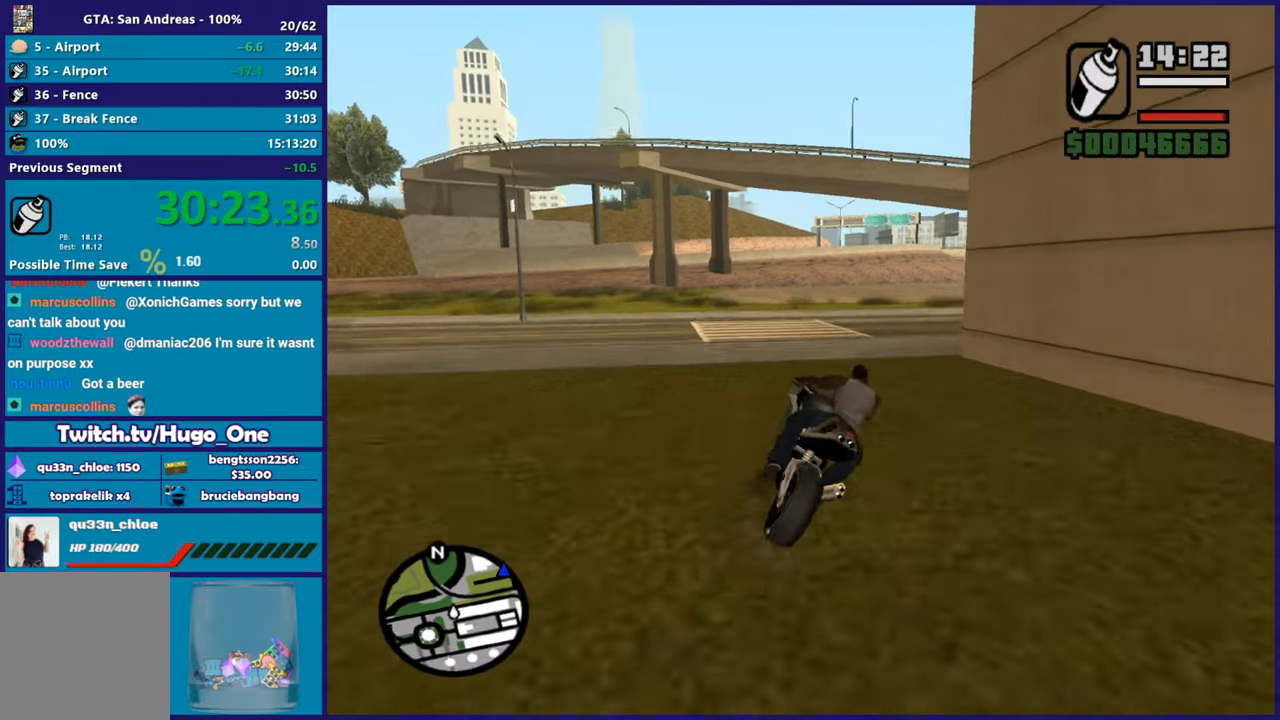
{"buttons": [], "left_stick": "right", "right_stick": "right", "events": [[217, "A", "up"], [384, "right_stick", "right"]]}
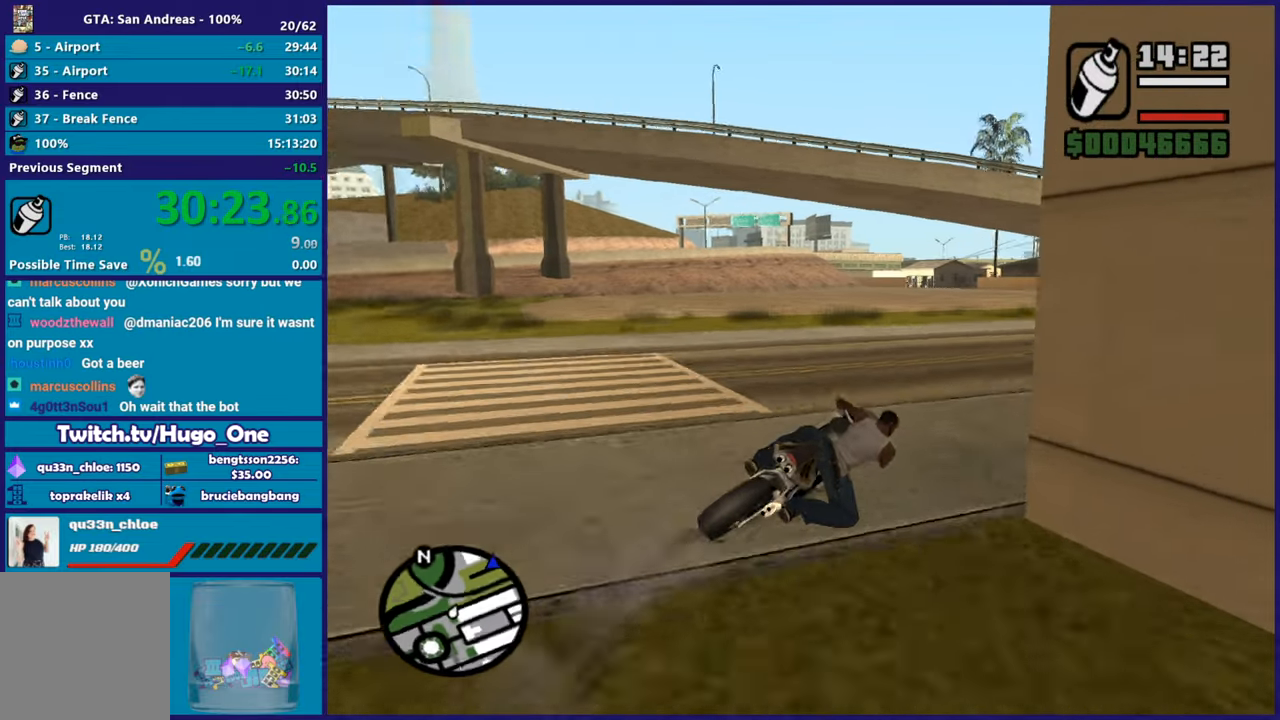
{"buttons": ["R2"], "left_stick": "right", "right_stick": "center", "events": [[267, "R2", "down"], [350, "right_stick", "center"]]}
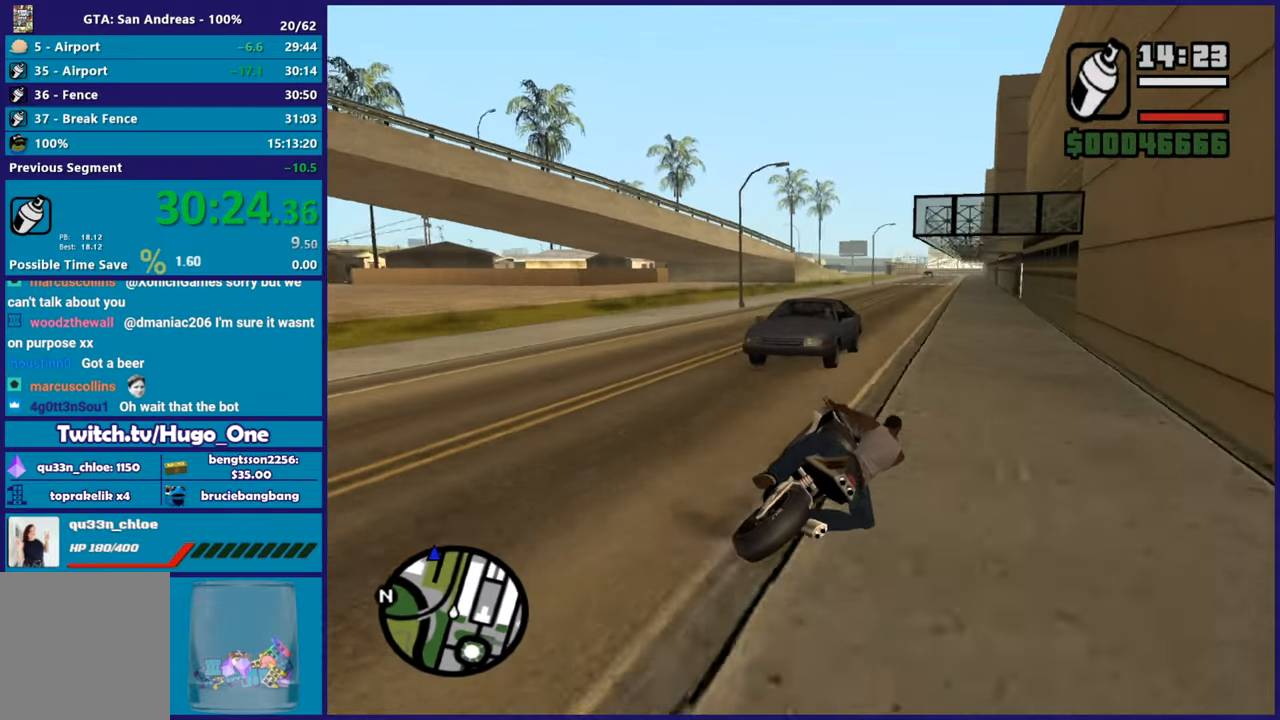
{"buttons": ["R2"], "left_stick": "up-left", "right_stick": "down-left", "events": [[217, "left_stick", "up-left"], [267, "left_stick", "left"], [484, "left_stick", "up-left"], [484, "right_stick", "down-left"]]}
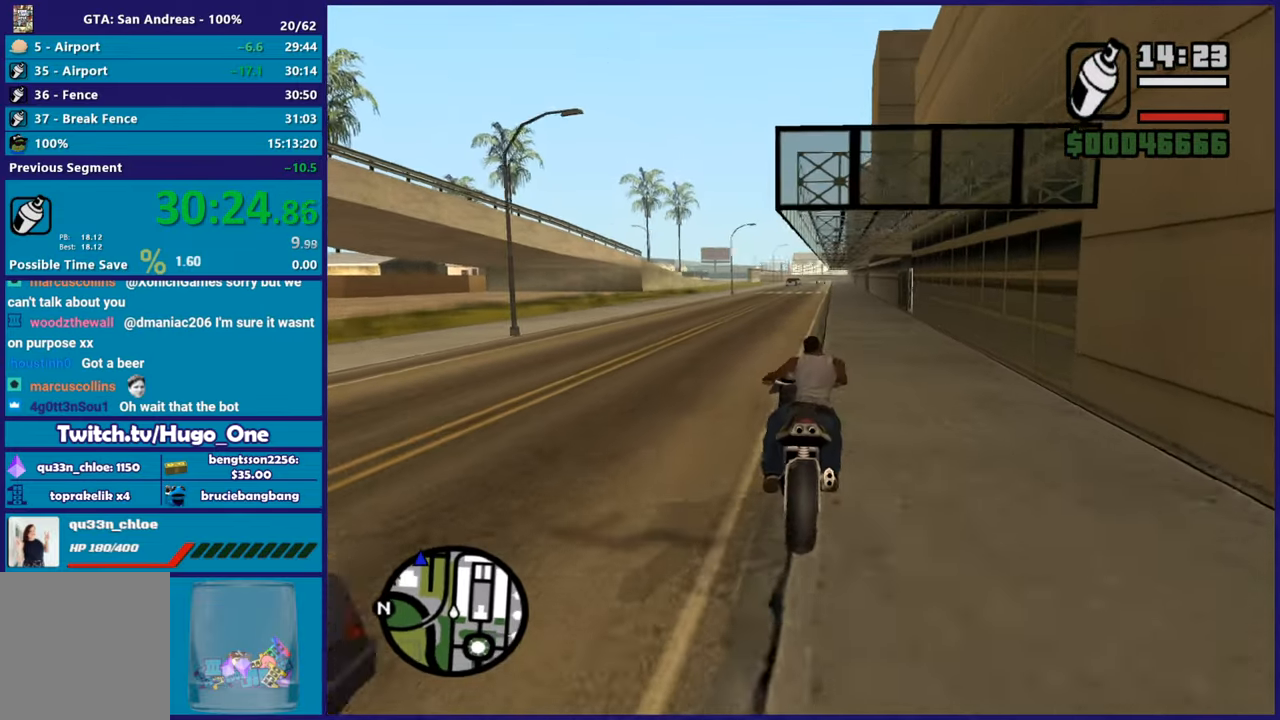
{"buttons": ["R2"], "left_stick": "up", "right_stick": "down-left", "events": [[133, "left_stick", "center"], [200, "left_stick", "up"]]}
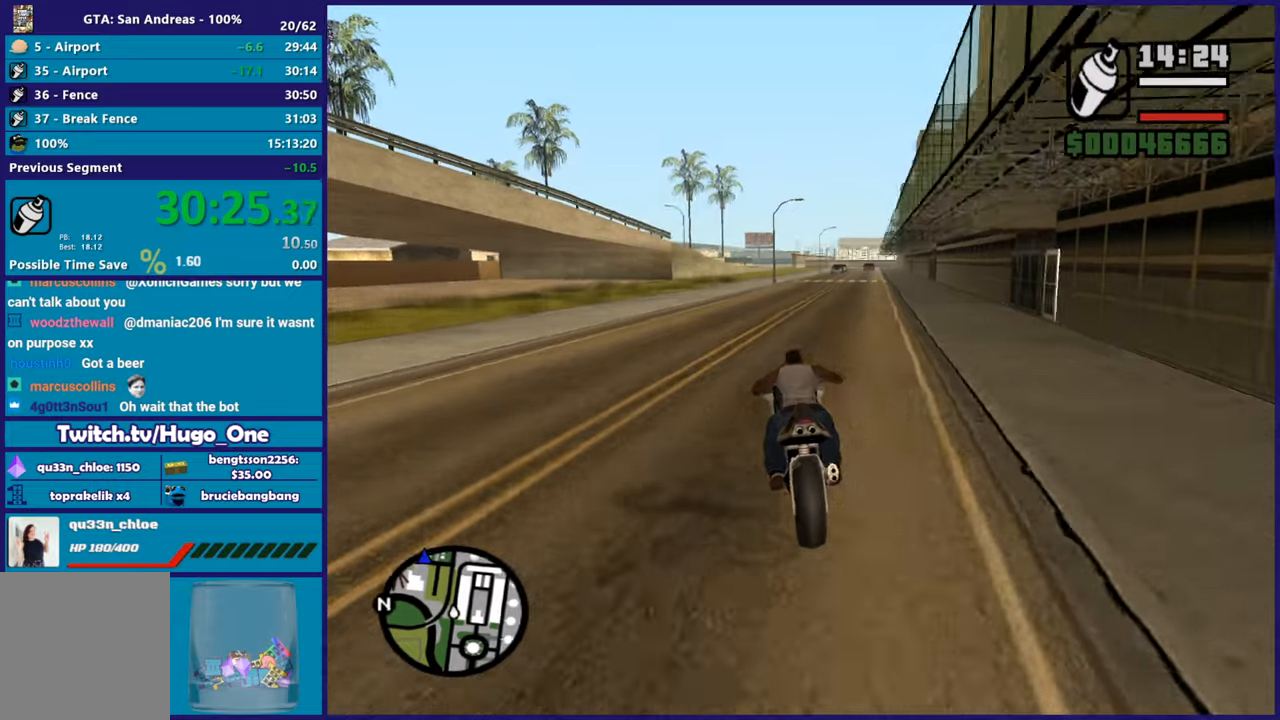
{"buttons": ["R2"], "left_stick": "up", "right_stick": "center", "events": [[167, "left_stick", "up-left"], [234, "right_stick", "center"], [384, "left_stick", "up"]]}
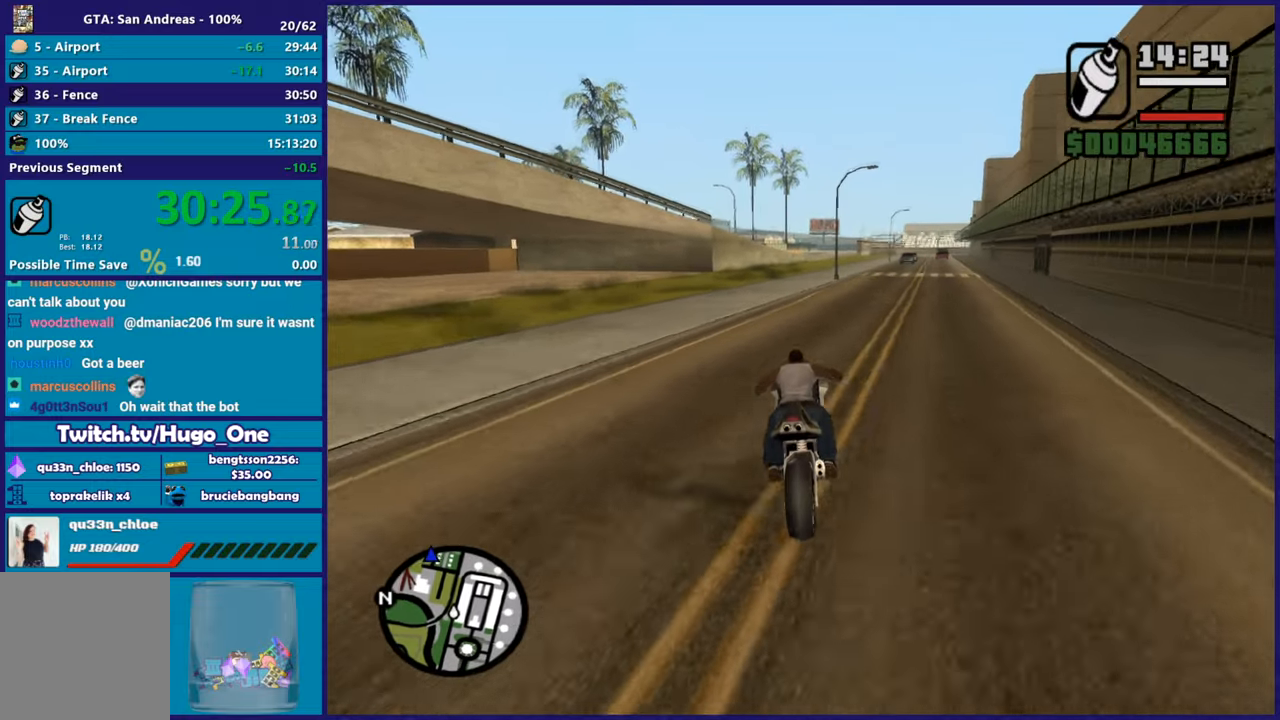
{"buttons": ["R2"], "left_stick": "up", "right_stick": "down-left", "events": [[33, "left_stick", "center"], [116, "left_stick", "up-left"], [267, "left_stick", "center"], [383, "left_stick", "up"], [400, "right_stick", "down-left"]]}
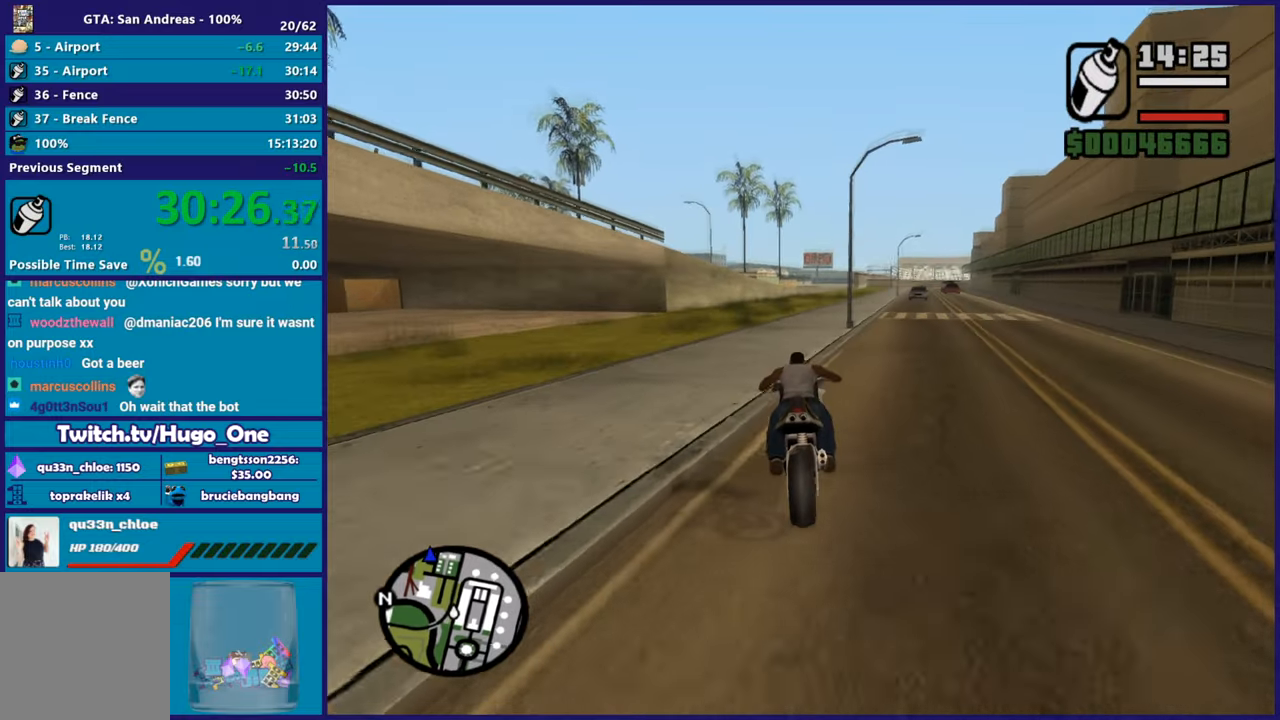
{"buttons": ["R2"], "left_stick": "right", "right_stick": "down-left", "events": [[34, "left_stick", "right"], [250, "left_stick", "up-left"], [417, "left_stick", "right"]]}
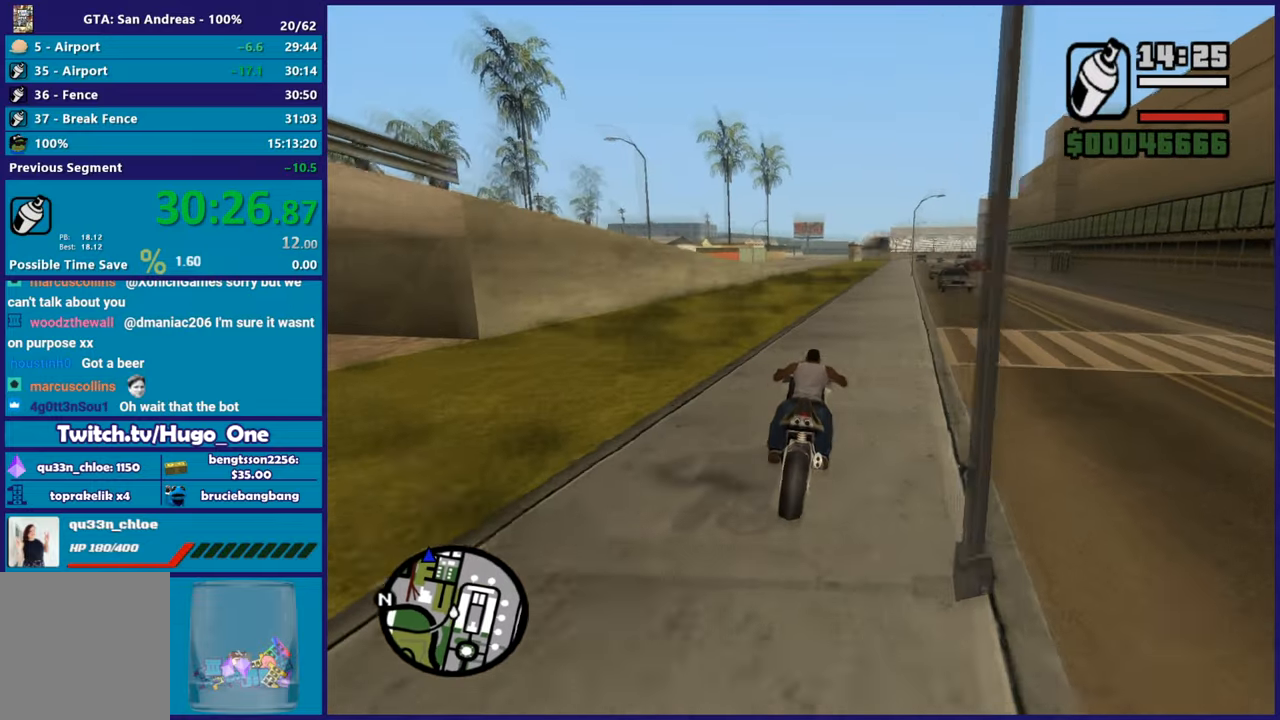
{"buttons": ["R2"], "left_stick": "center", "right_stick": "down-left", "events": [[100, "left_stick", "center"], [150, "left_stick", "up"], [300, "left_stick", "right"], [383, "left_stick", "center"]]}
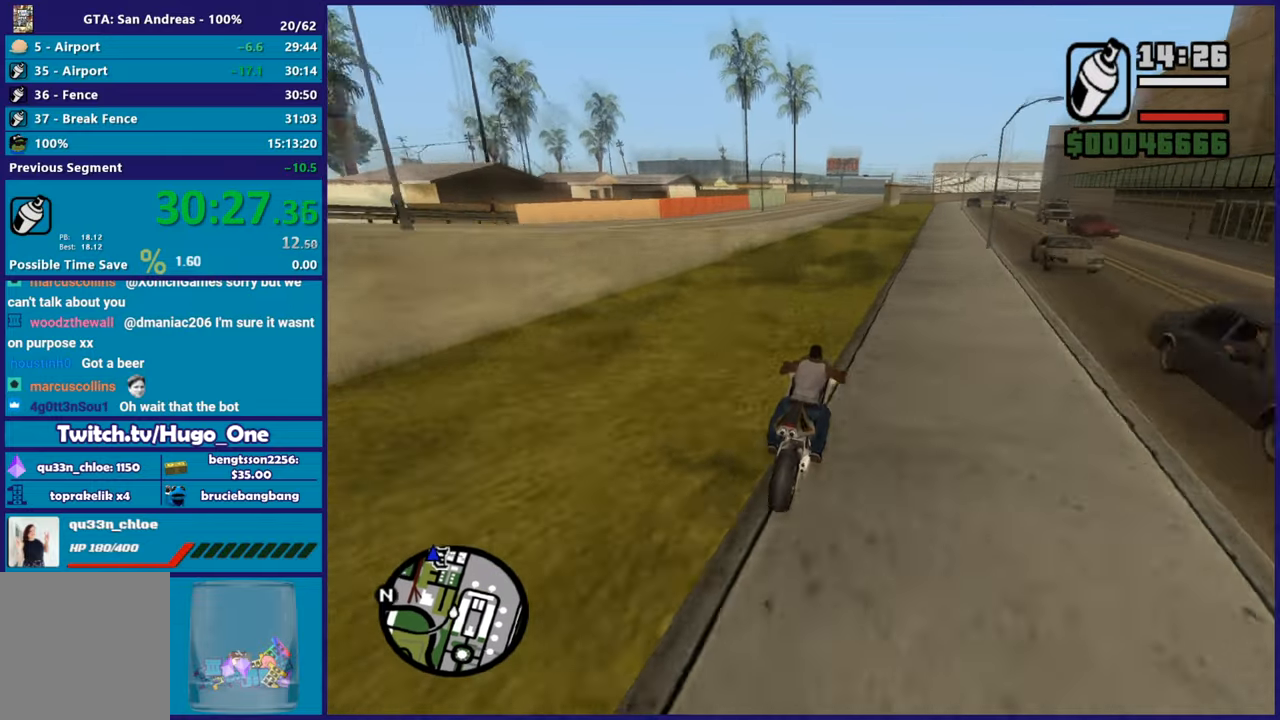
{"buttons": [], "left_stick": "left", "right_stick": "down-left", "events": [[50, "left_stick", "up-left"], [250, "left_stick", "center"], [284, "R2", "up"], [351, "left_stick", "left"]]}